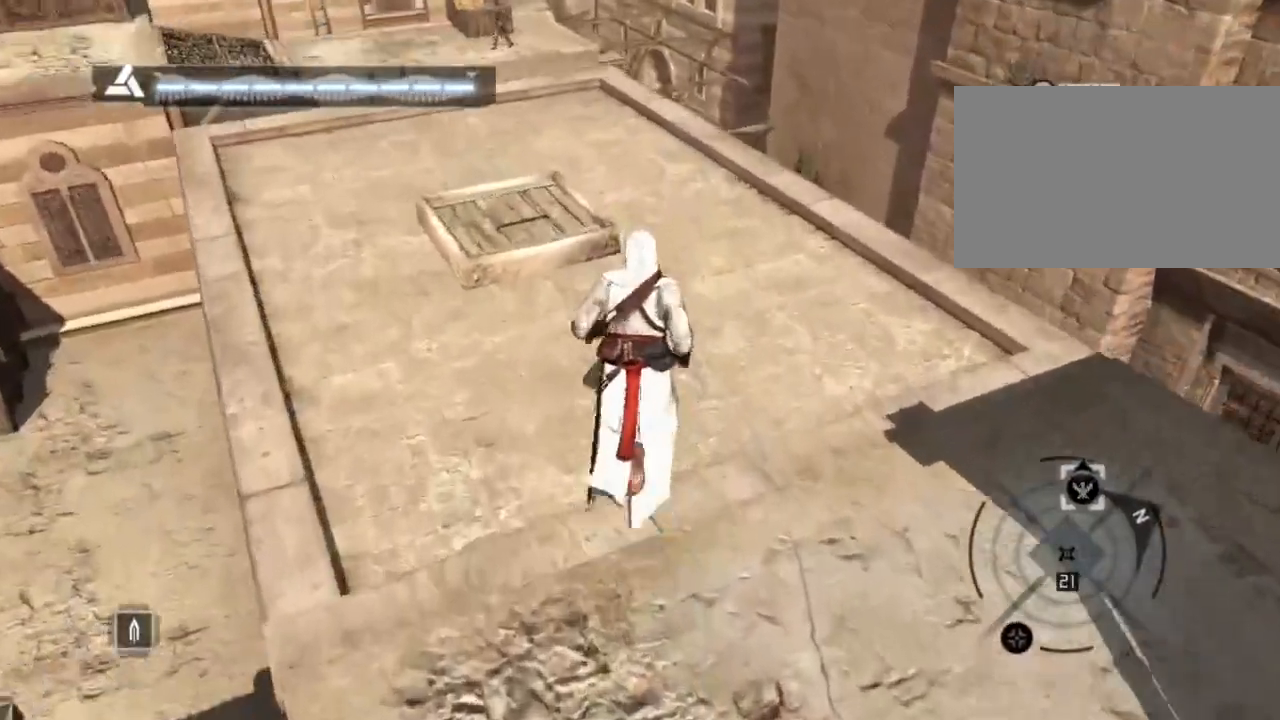
Gameplay with keyboard and mouse; each line is a JSON object with the keys and mouse buttons held at the frame after it. "events" lists presses ("down") and releases ("up") of "1", "2", "3", "4", "5", "a", "alt", "c", "caps_lock", "ctrl", "d", "e", "f", "g", "q", "r", "s", "shift", "space", "t", "tab", "v", "w", "x", "z", "mouse_left", "mouse_wheel" and "mouse_right" between this image and that frame as [ms after this image, input, new state], when the widget could be followed in between. "mouse_left", "mouse_wheel", "mouse_right" = the "left", "wheel", "right" buttons of the "mouse" list. No other keys are recorded. "wheel" means that the mouse wheel is clicked or scrolled. Not read: mouse_move.
{"keys": ["shift", "w"], "mouse": [], "events": []}
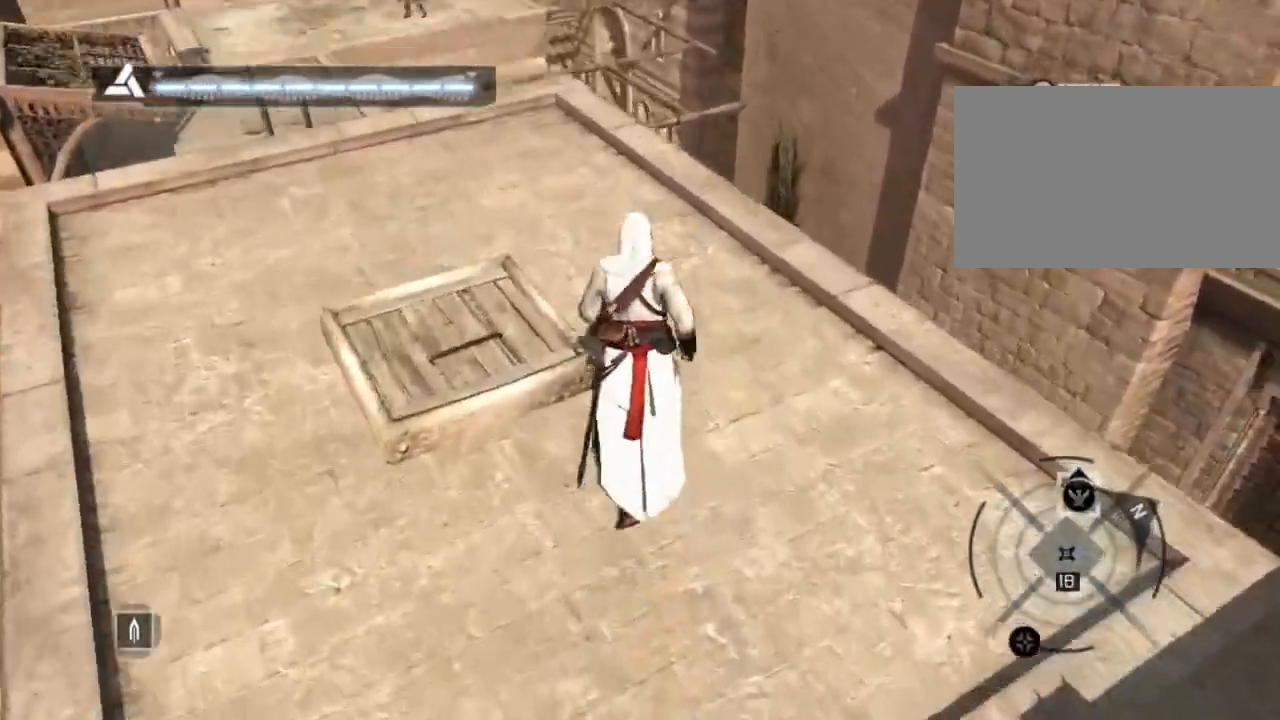
{"keys": [], "mouse": [], "events": [[134, "w", "up"], [184, "shift", "up"]]}
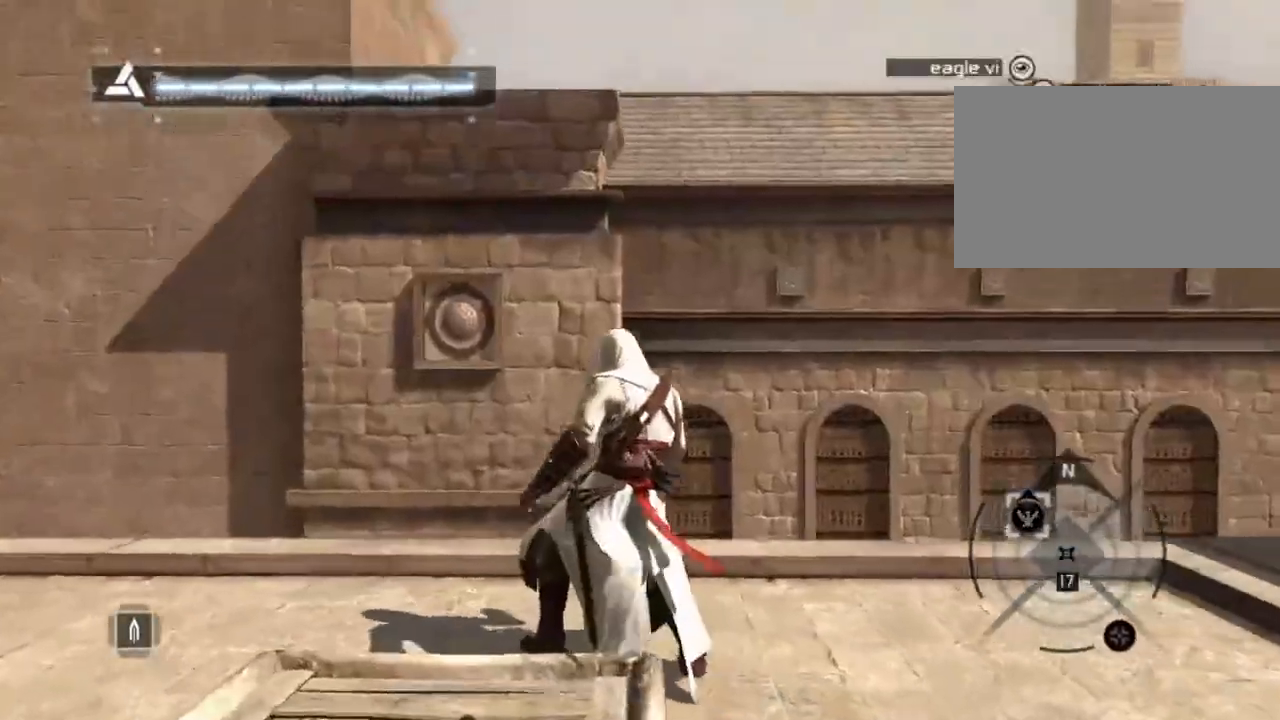
{"keys": [], "mouse": [], "events": []}
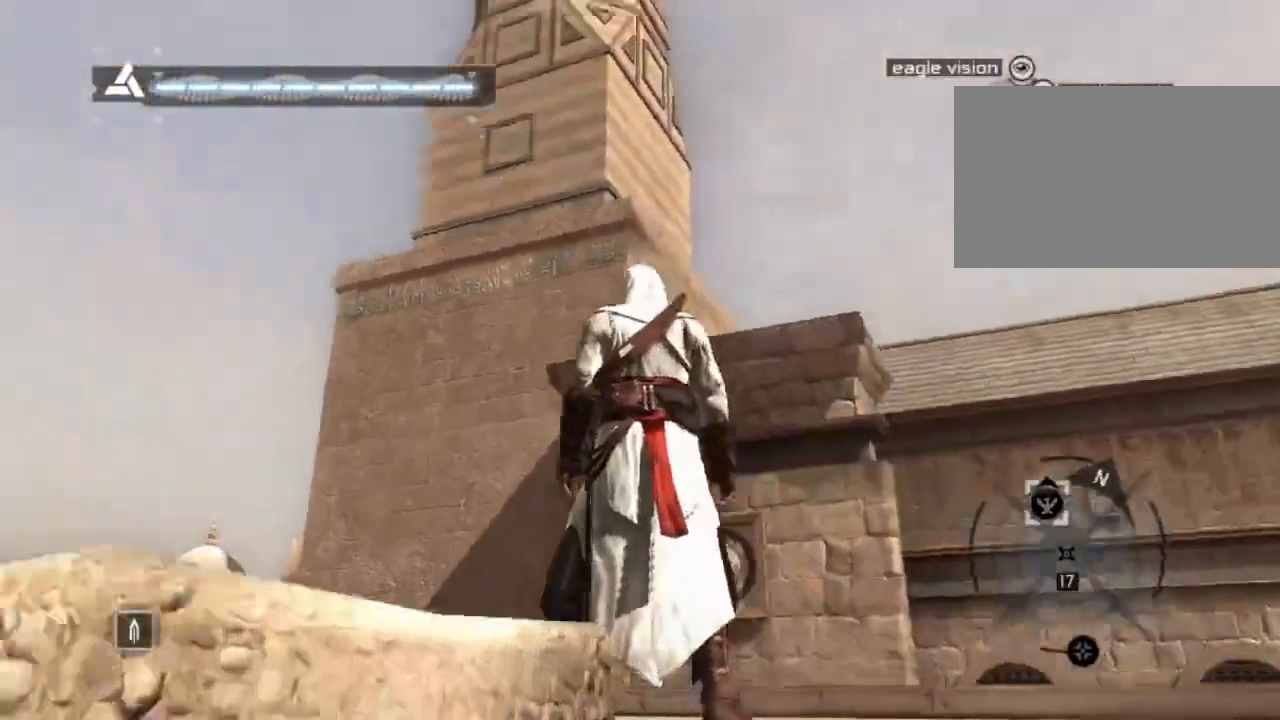
{"keys": [], "mouse": [], "events": []}
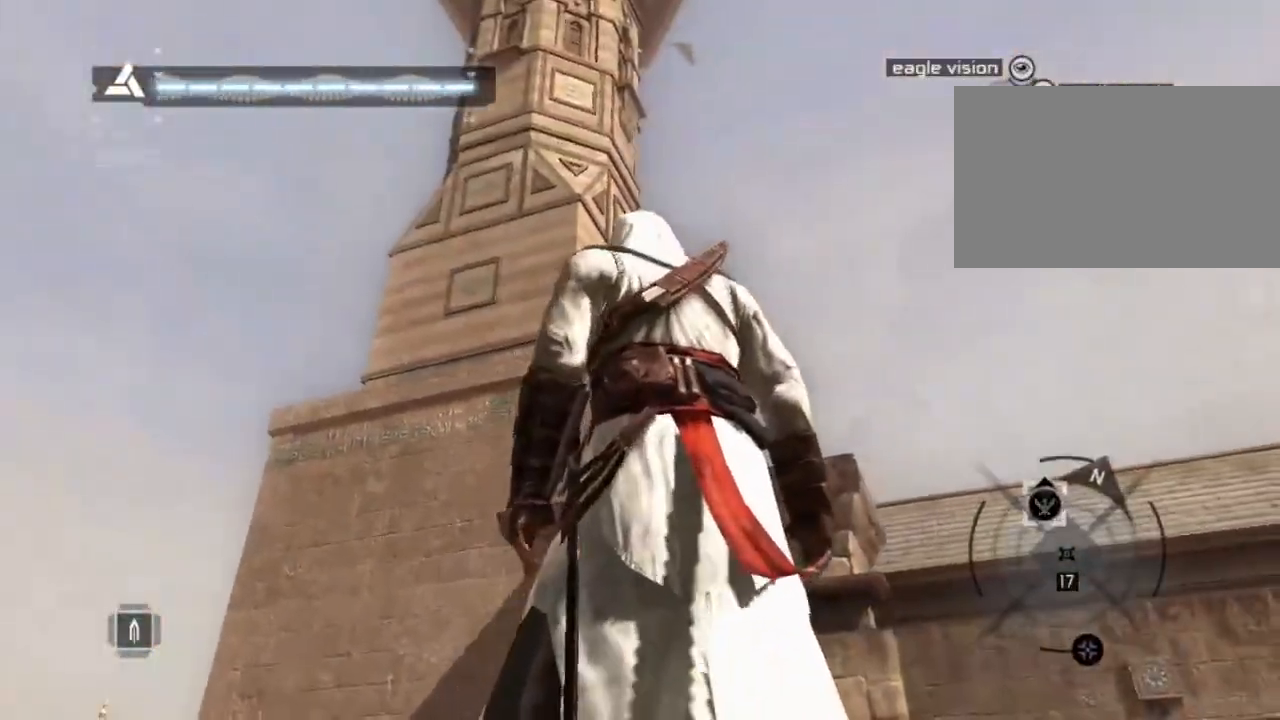
{"keys": ["shift", "w"], "mouse": [], "events": [[284, "w", "down"], [417, "shift", "down"]]}
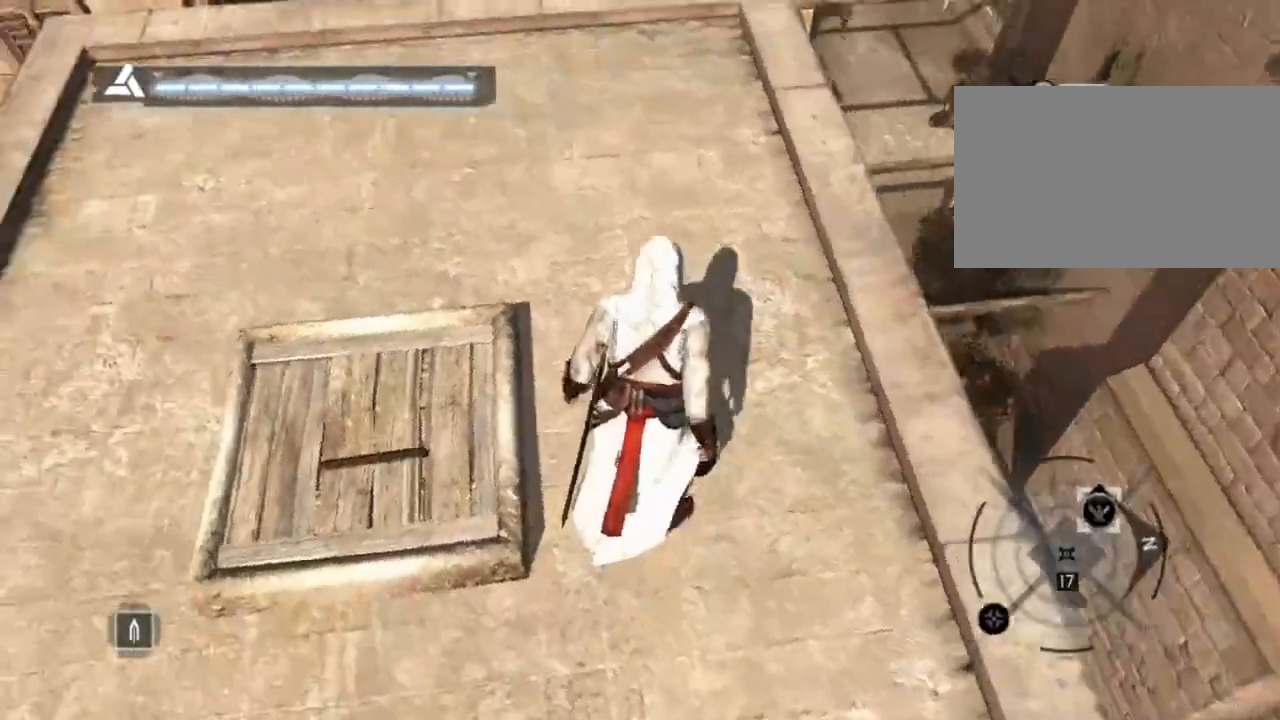
{"keys": ["a", "shift", "w"], "mouse": [], "events": [[484, "a", "down"]]}
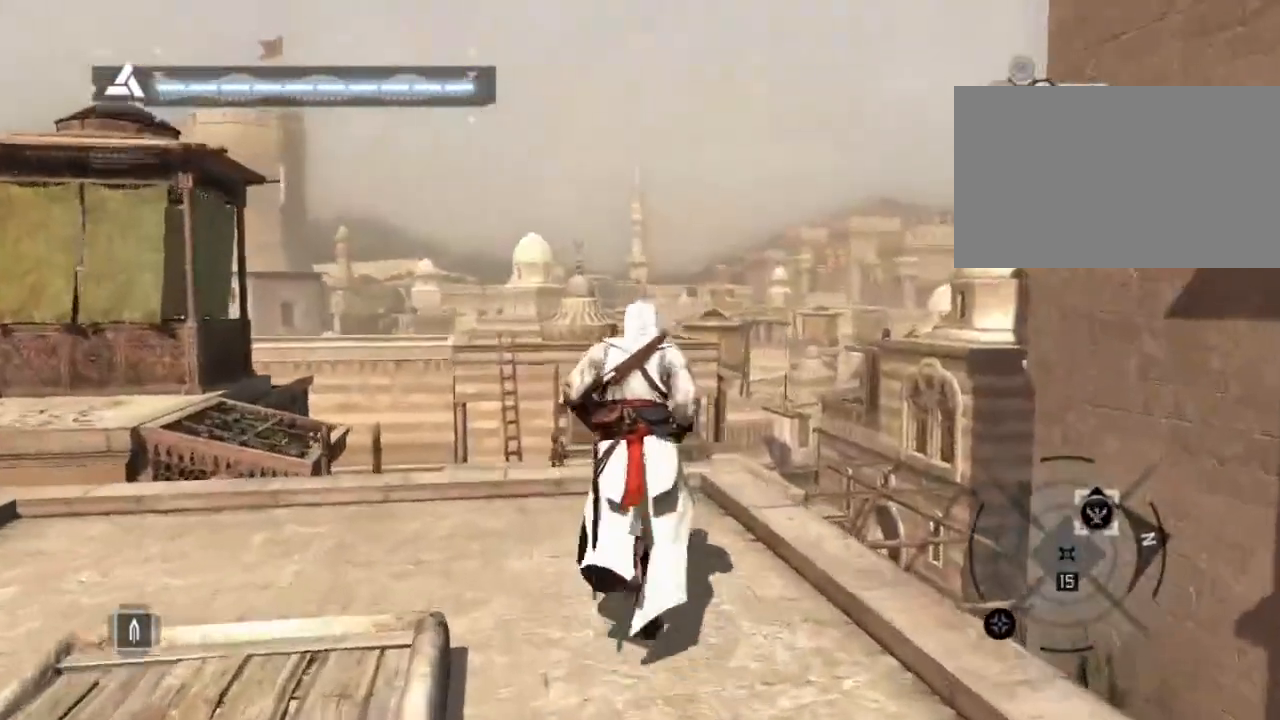
{"keys": ["shift"], "mouse": [], "events": [[450, "w", "up"], [500, "a", "up"]]}
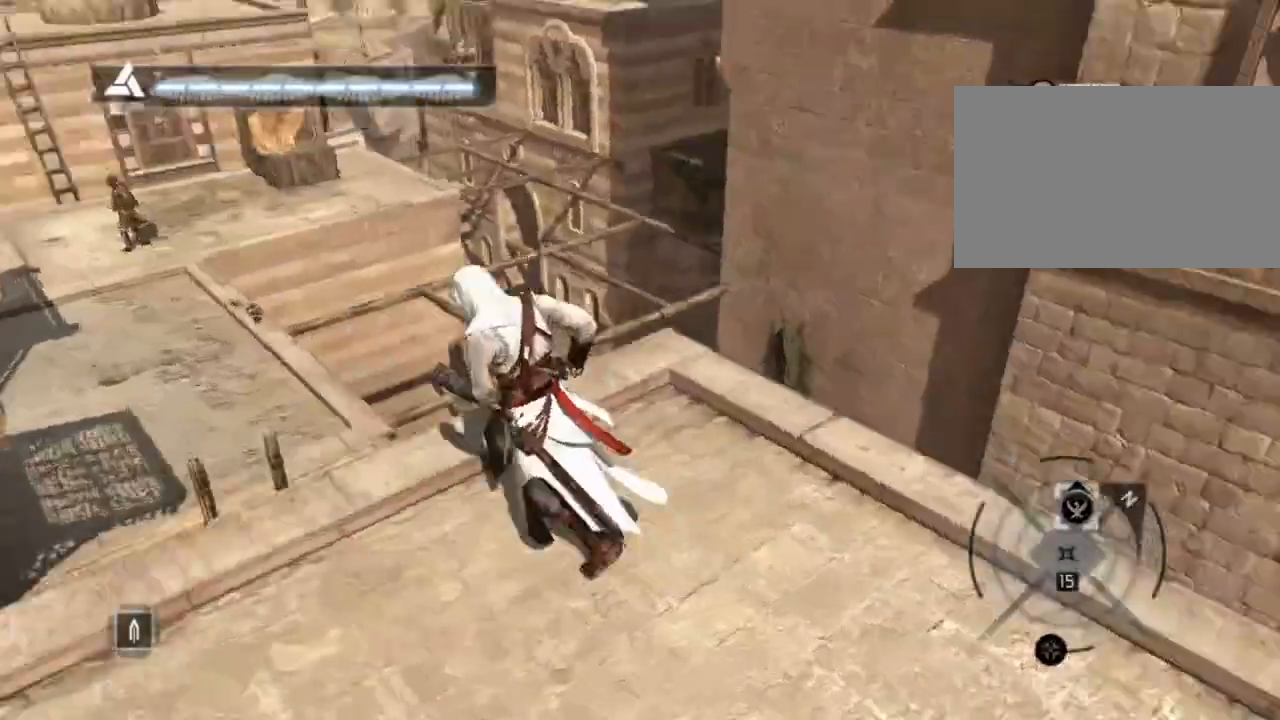
{"keys": [], "mouse": [], "events": [[34, "shift", "up"]]}
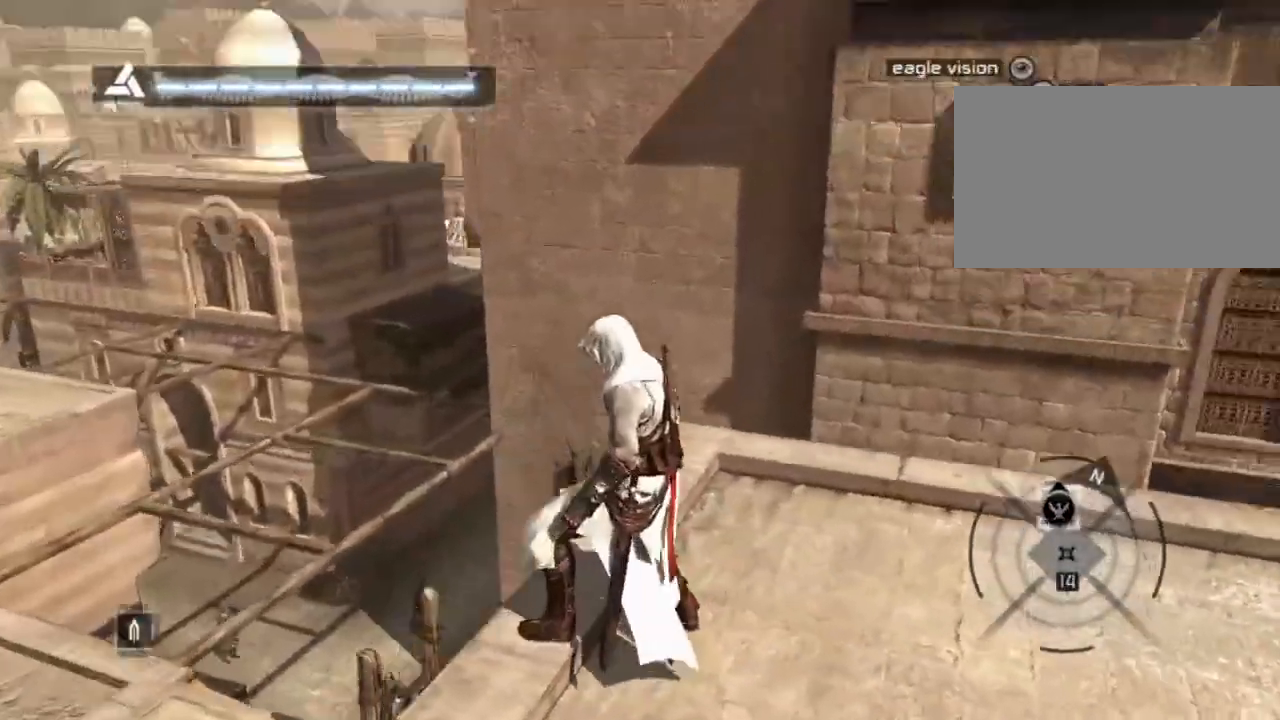
{"keys": [], "mouse": [], "events": []}
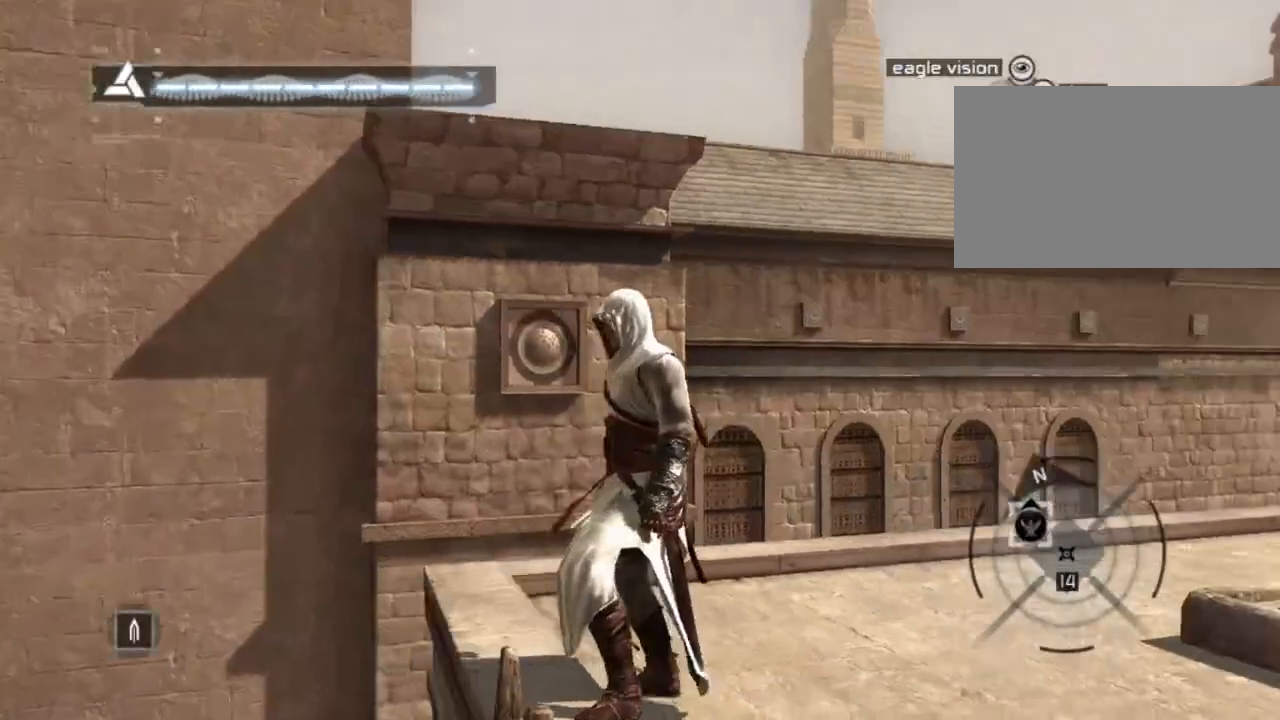
{"keys": [], "mouse": [], "events": []}
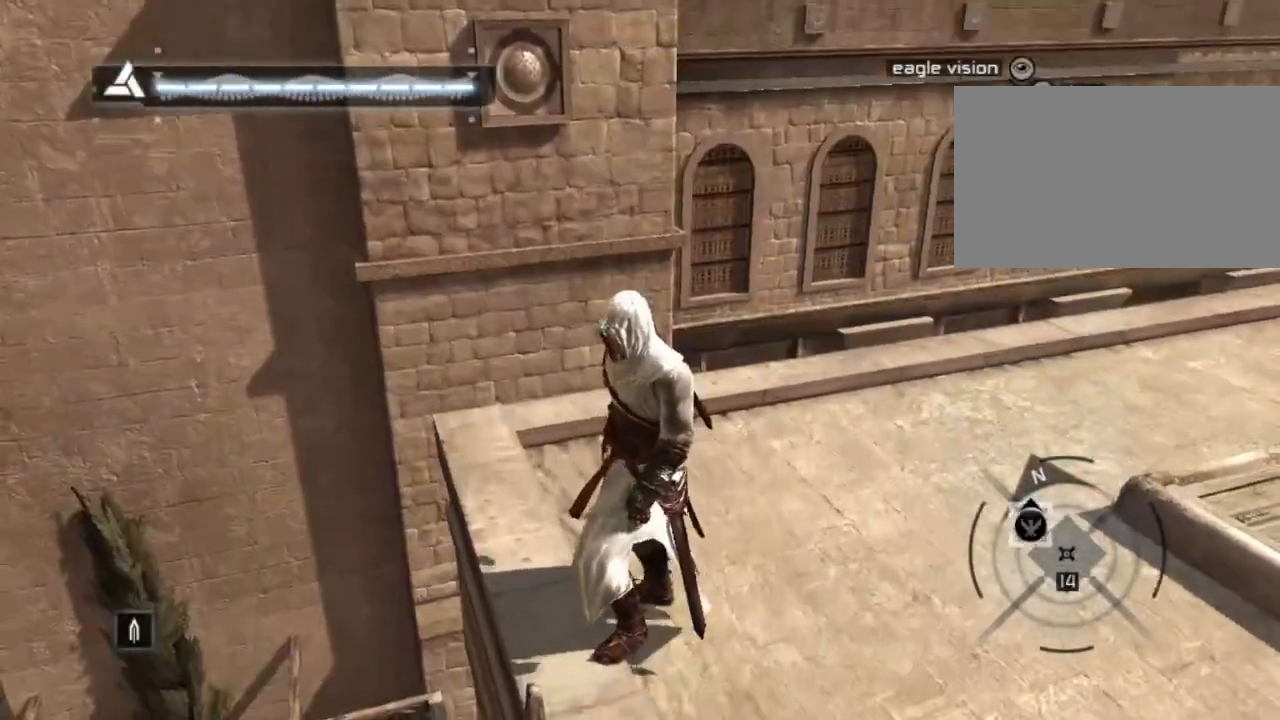
{"keys": ["d"], "mouse": [], "events": [[284, "d", "down"]]}
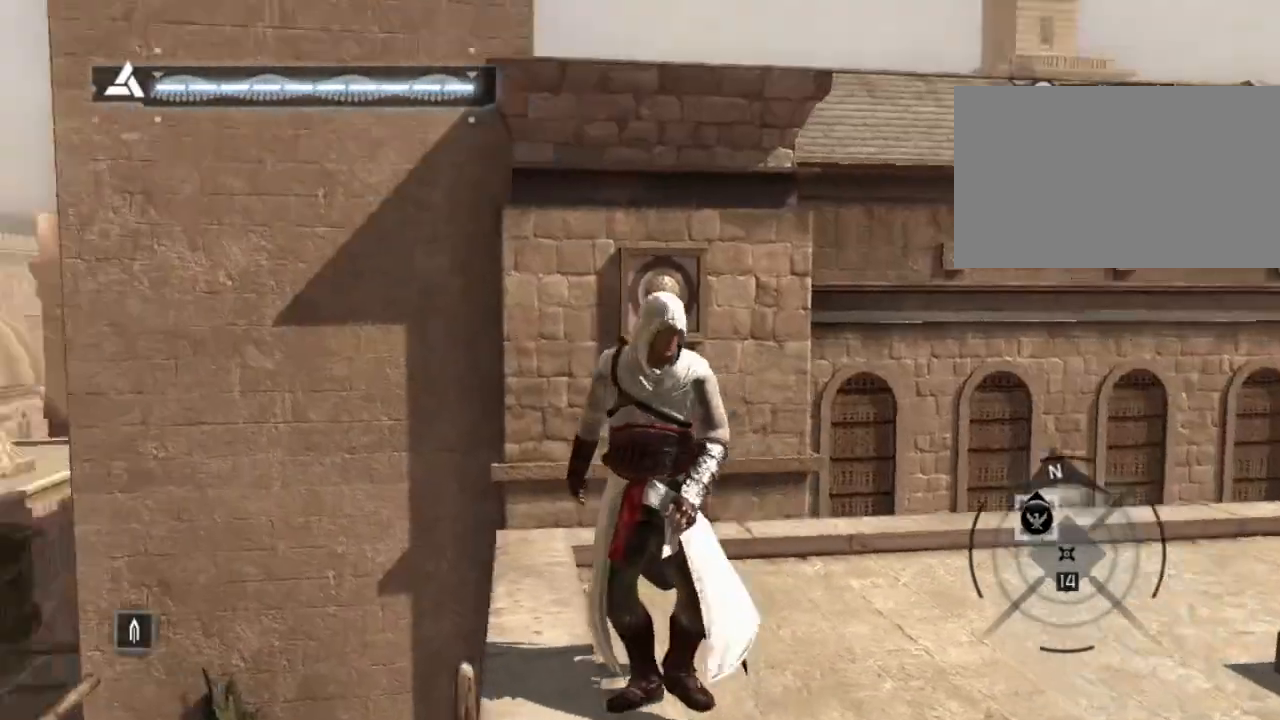
{"keys": ["d"], "mouse": [], "events": []}
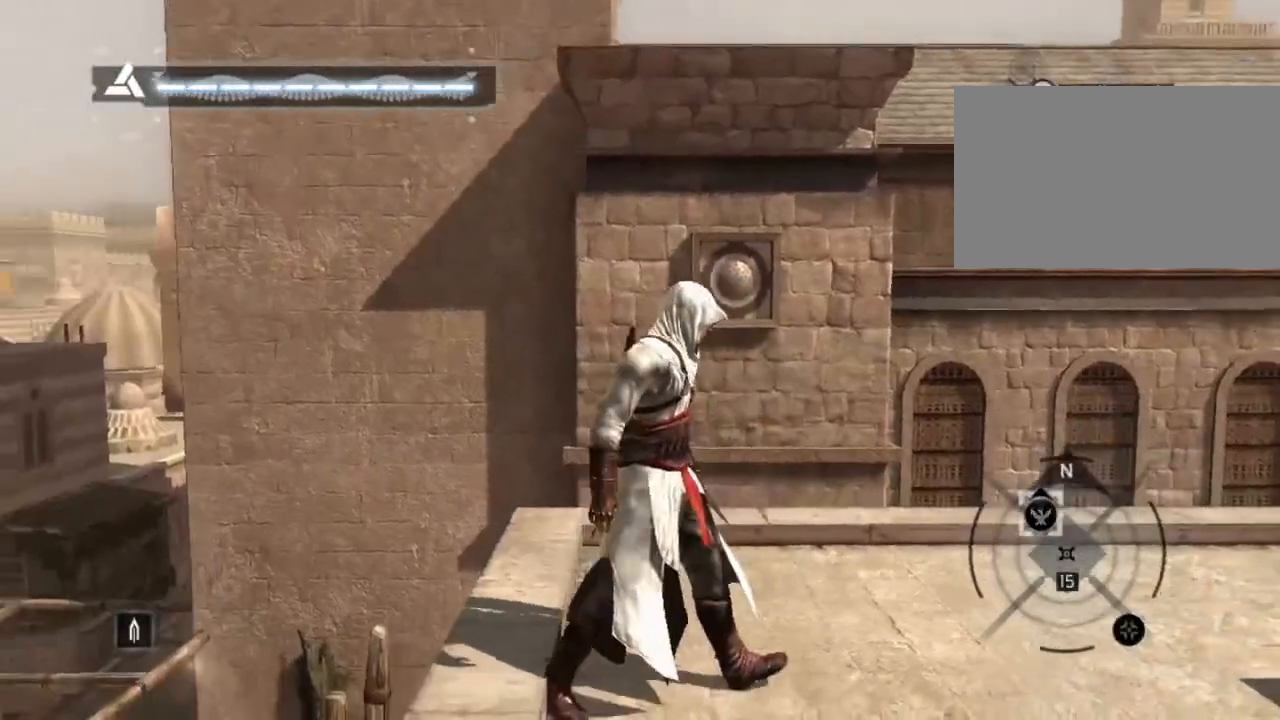
{"keys": ["d"], "mouse": [], "events": []}
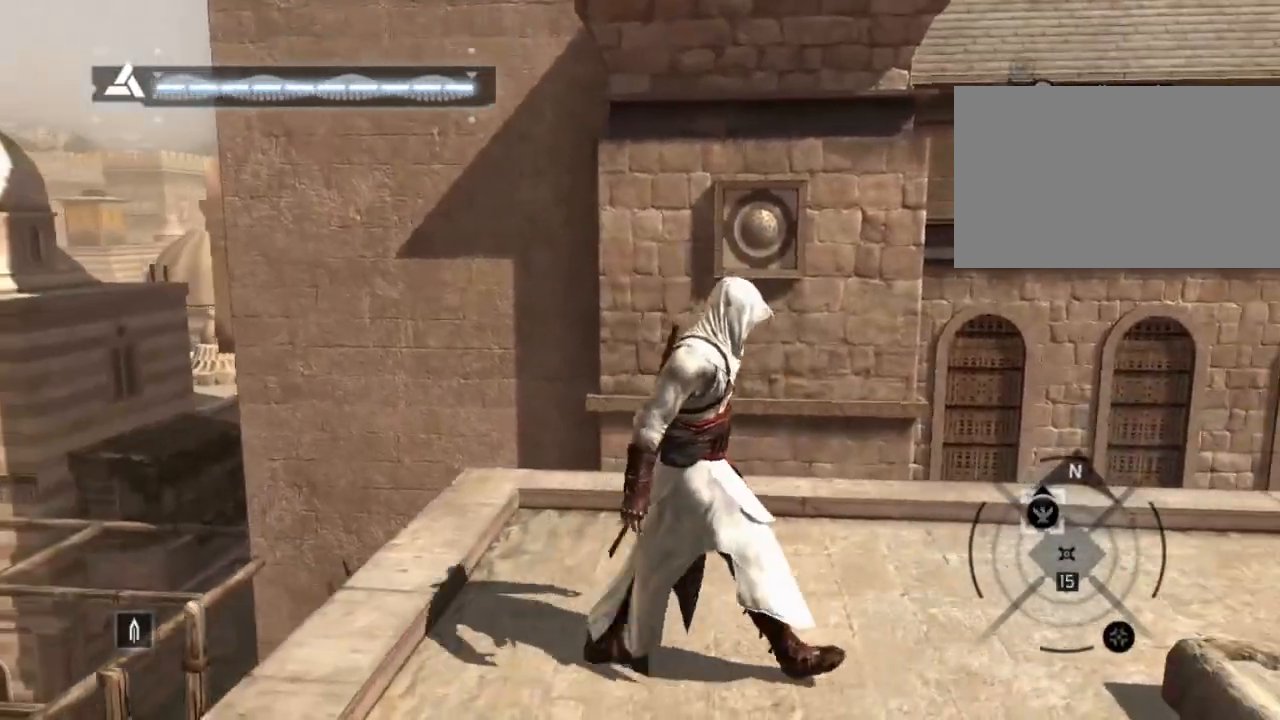
{"keys": [], "mouse": [], "events": [[367, "d", "up"]]}
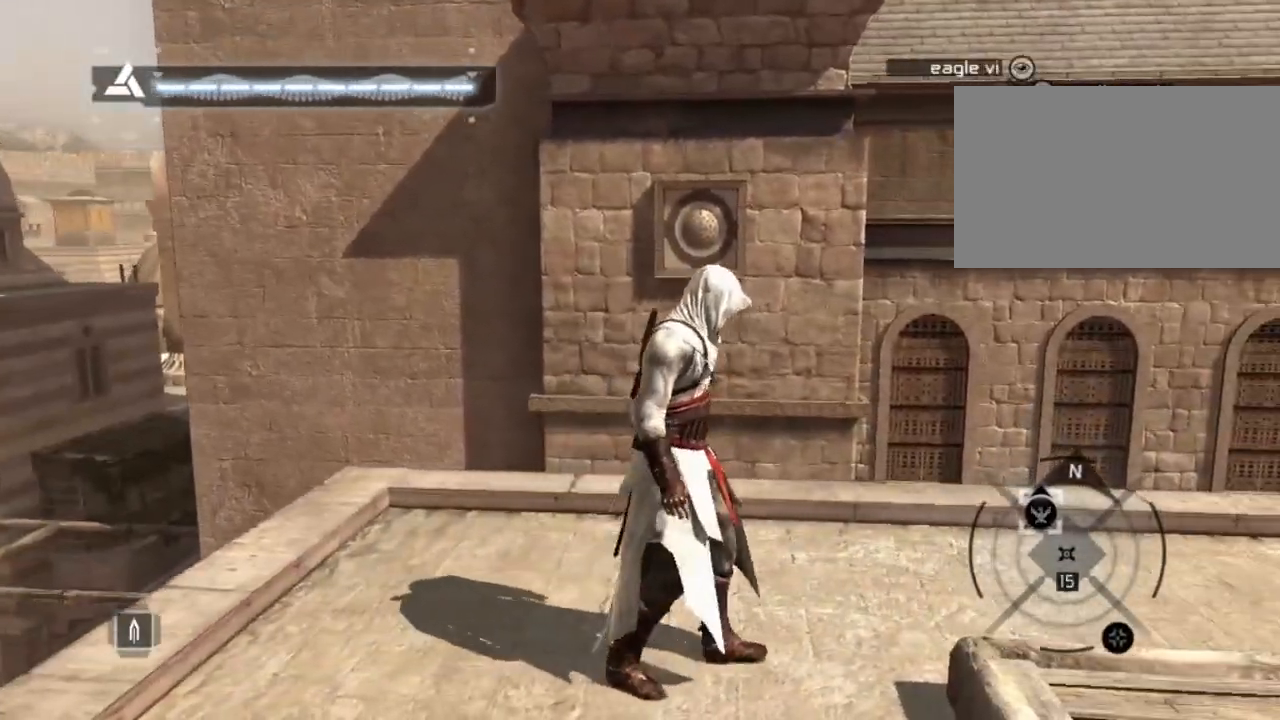
{"keys": [], "mouse": [], "events": []}
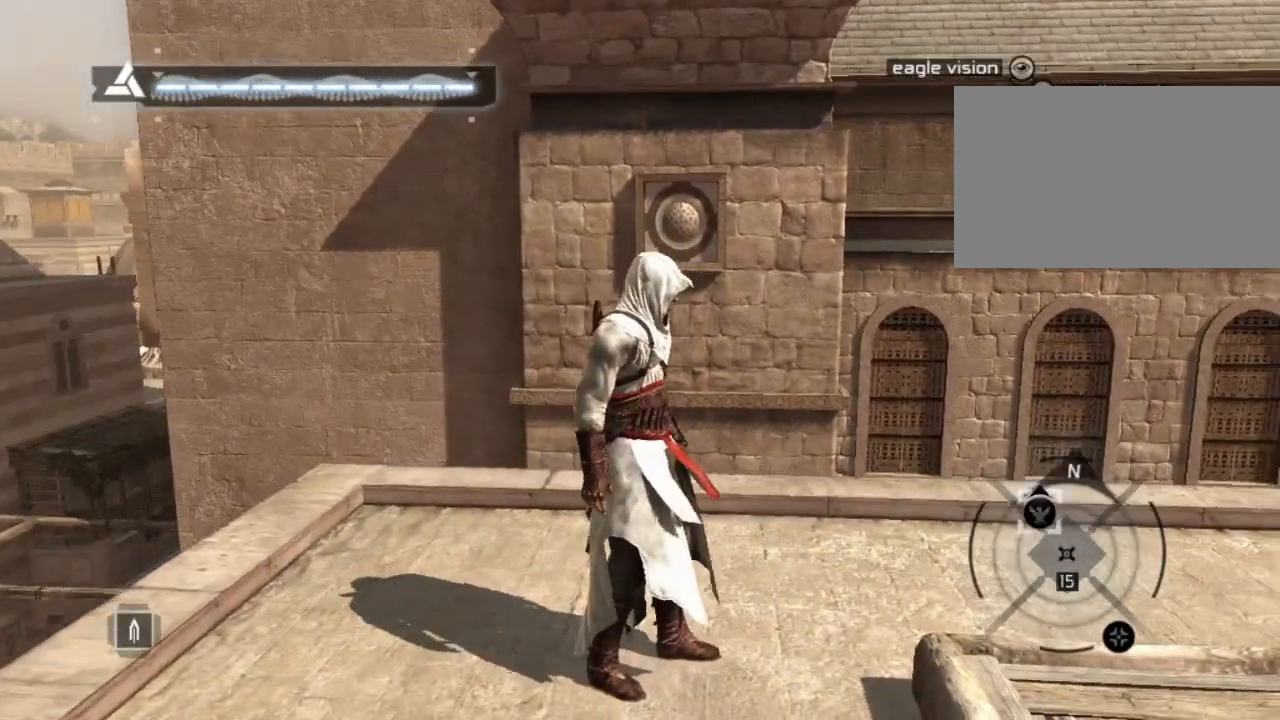
{"keys": [], "mouse": [], "events": []}
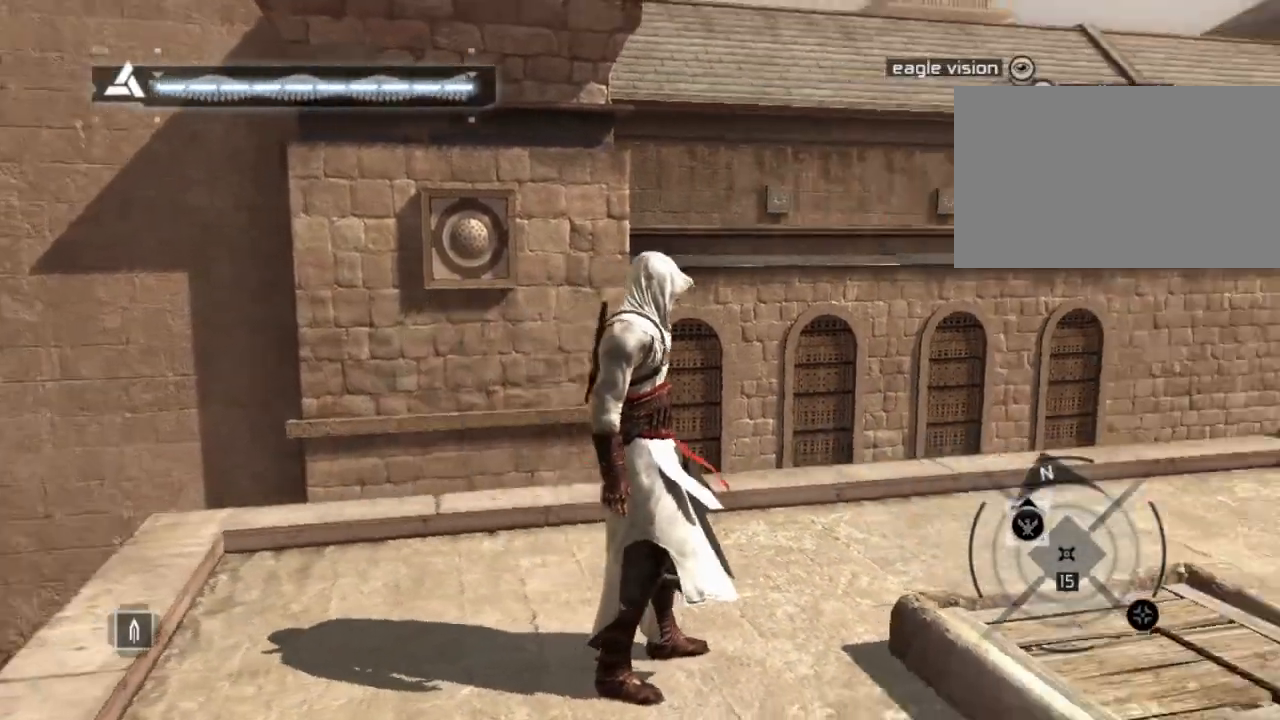
{"keys": [], "mouse": [], "events": []}
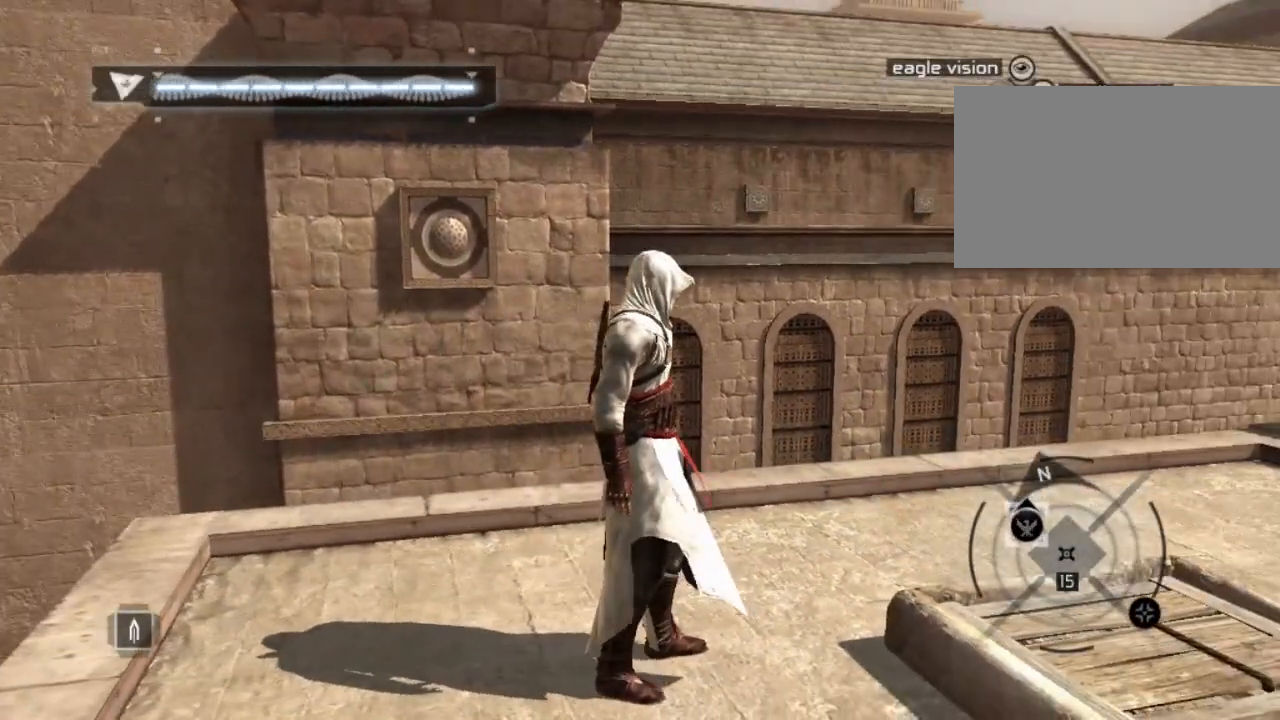
{"keys": [], "mouse": [], "events": []}
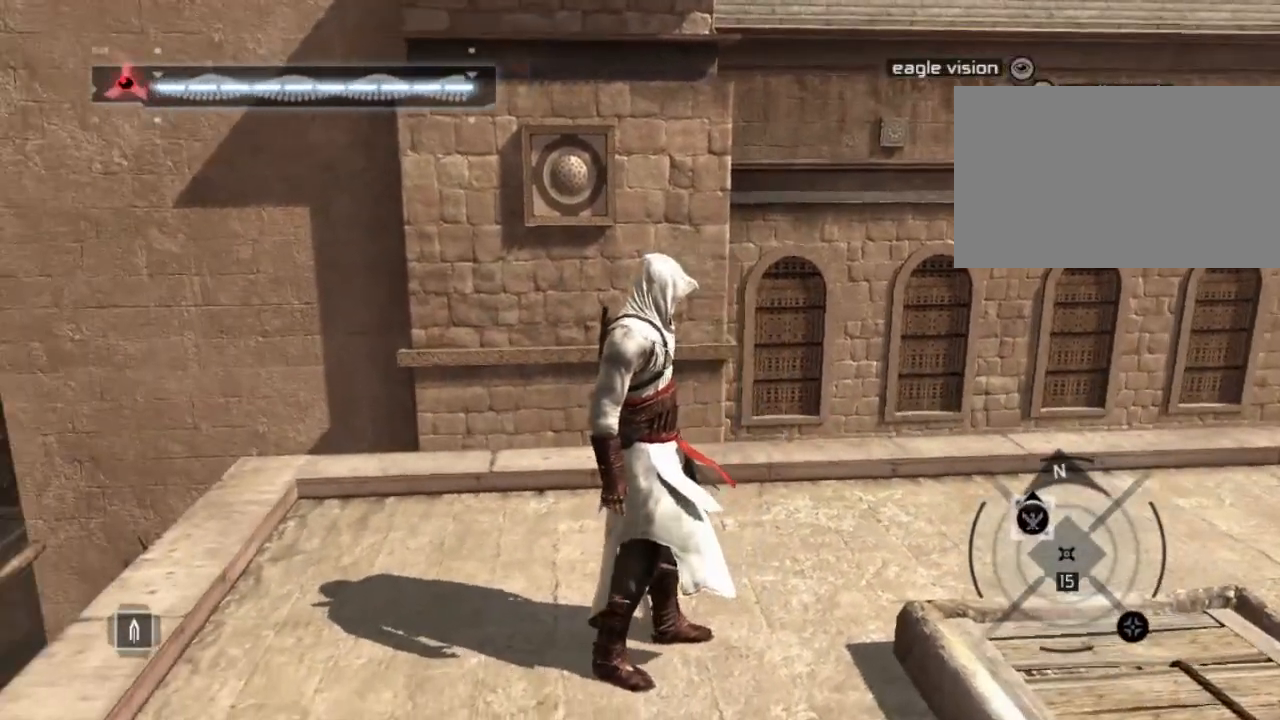
{"keys": ["shift", "space", "w"], "mouse": [], "events": [[84, "w", "down"], [250, "shift", "down"], [500, "space", "down"]]}
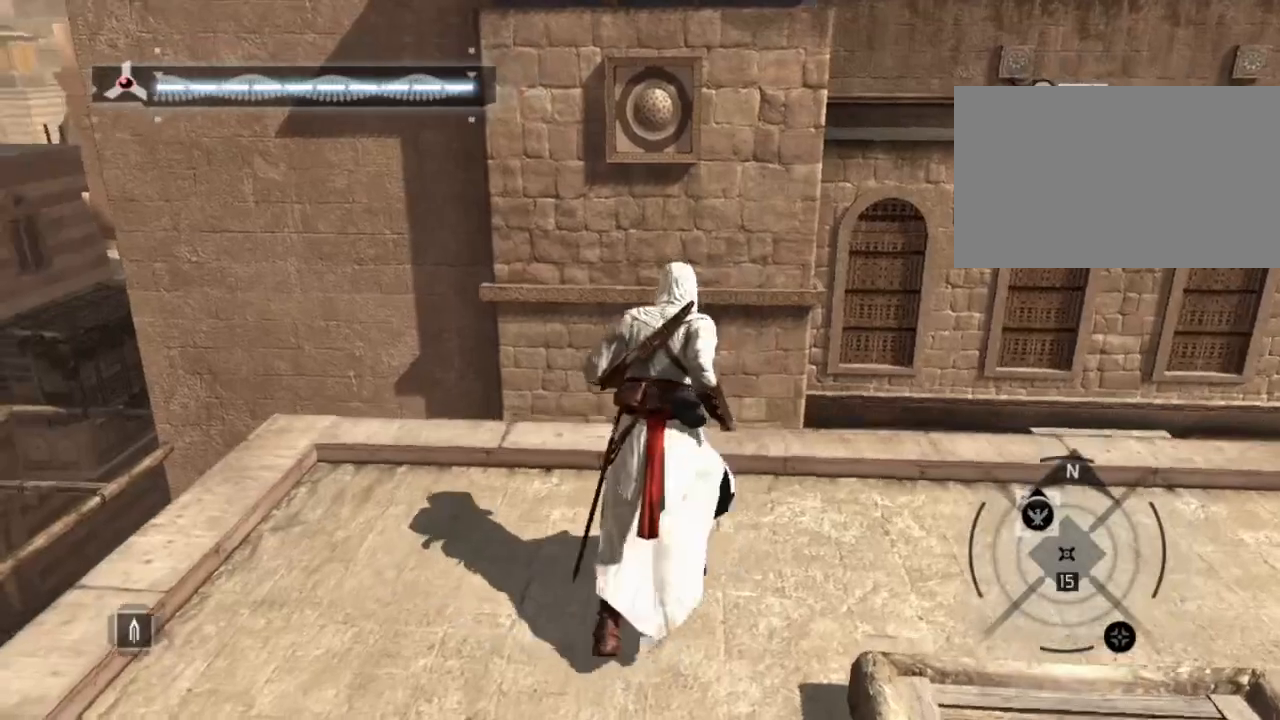
{"keys": ["shift", "space", "w"], "mouse": [], "events": []}
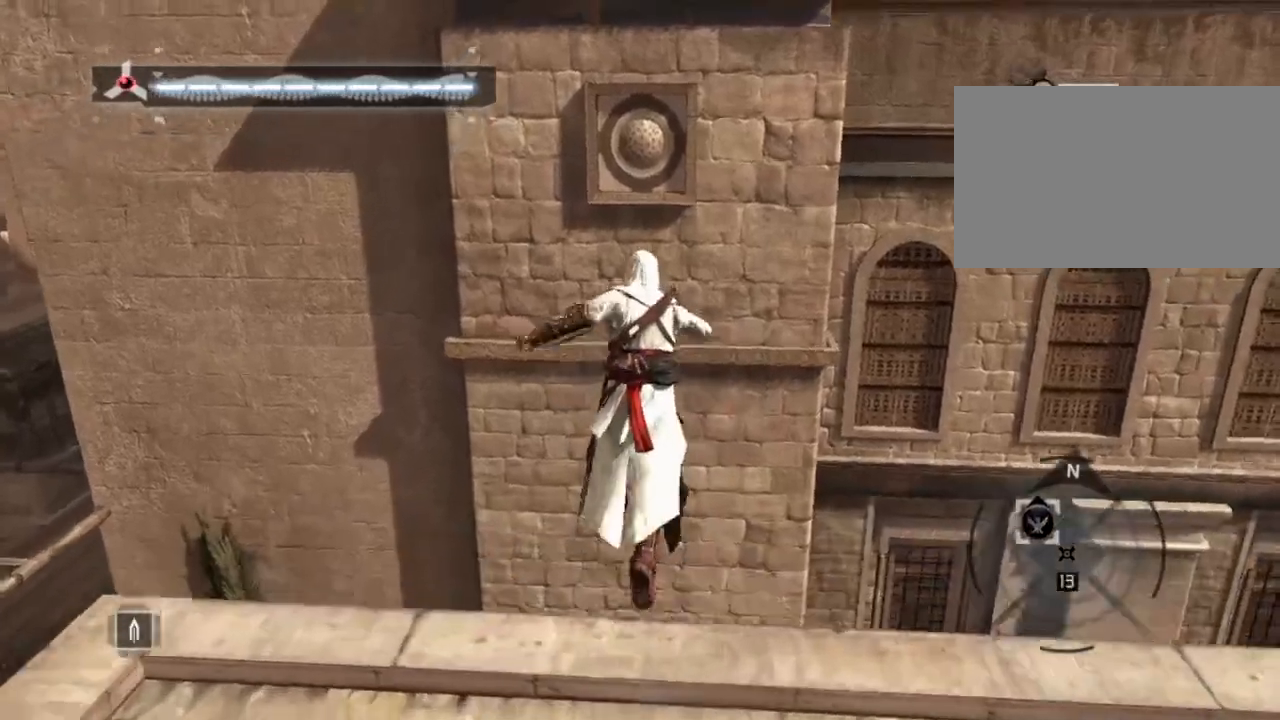
{"keys": ["shift", "w"], "mouse": ["right"], "events": [[67, "mouse_right", "down"], [250, "space", "up"]]}
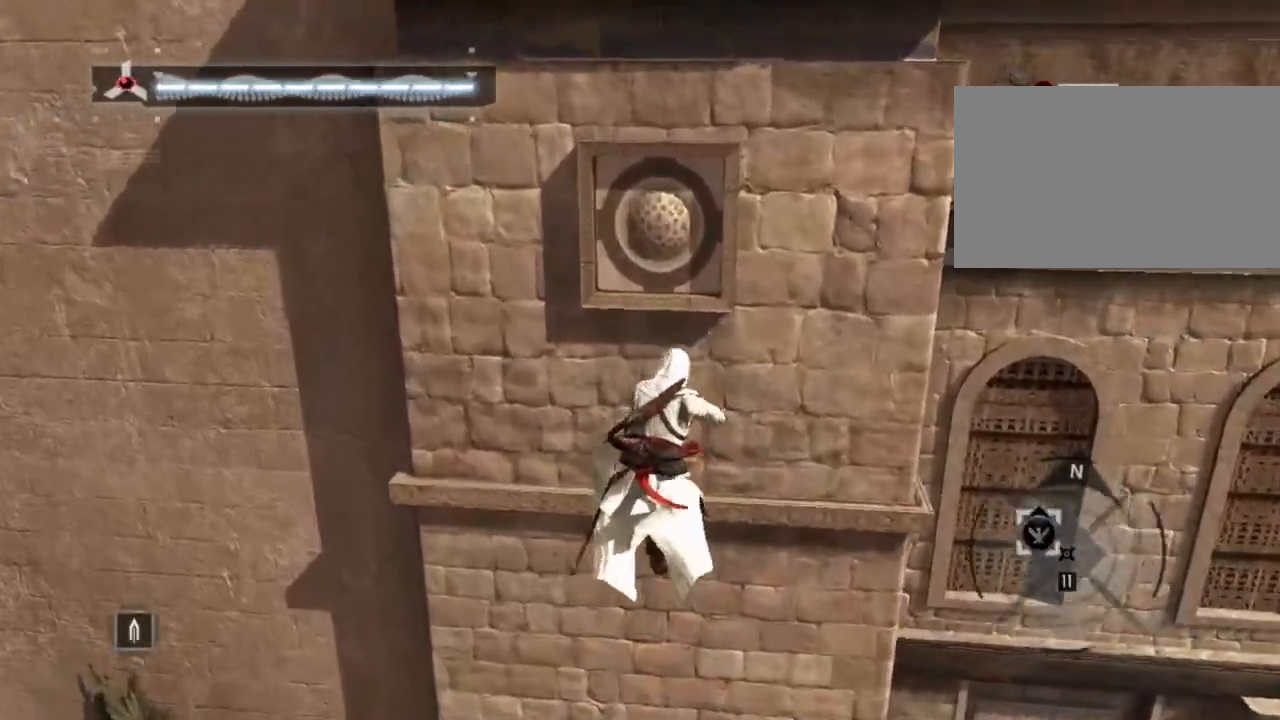
{"keys": ["shift", "w"], "mouse": ["right"], "events": []}
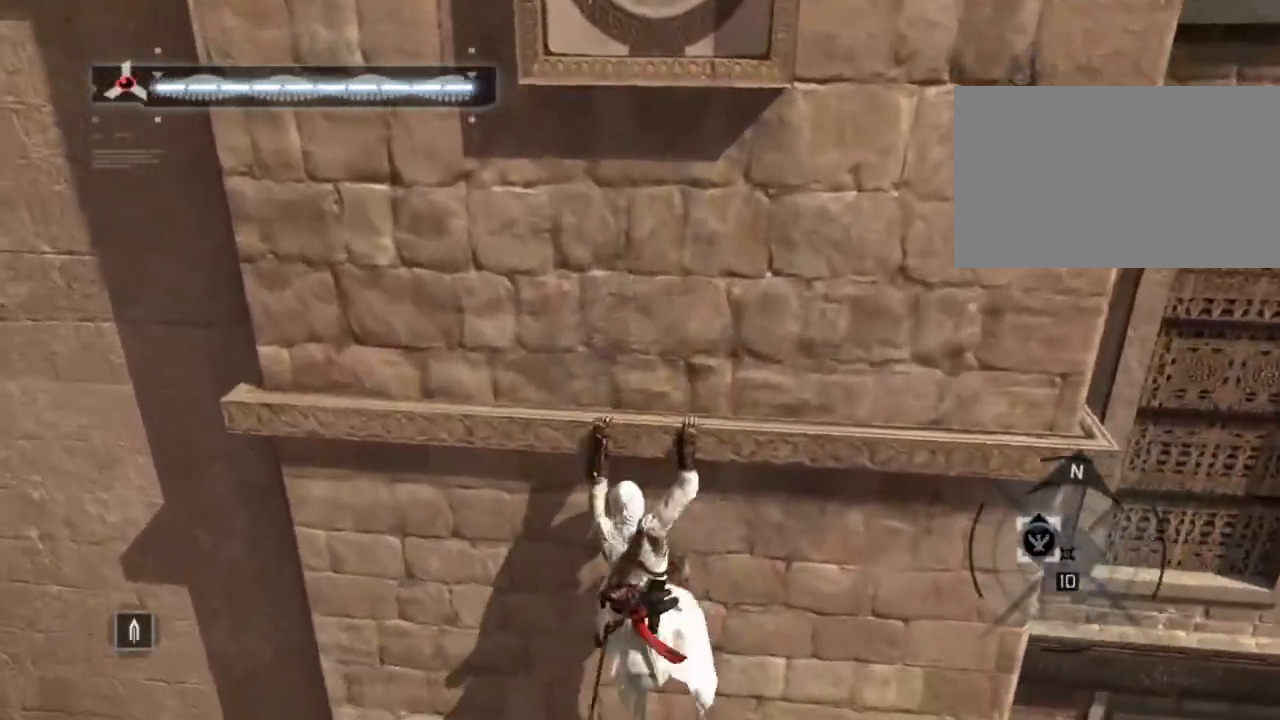
{"keys": ["shift", "w"], "mouse": [], "events": [[134, "mouse_right", "up"]]}
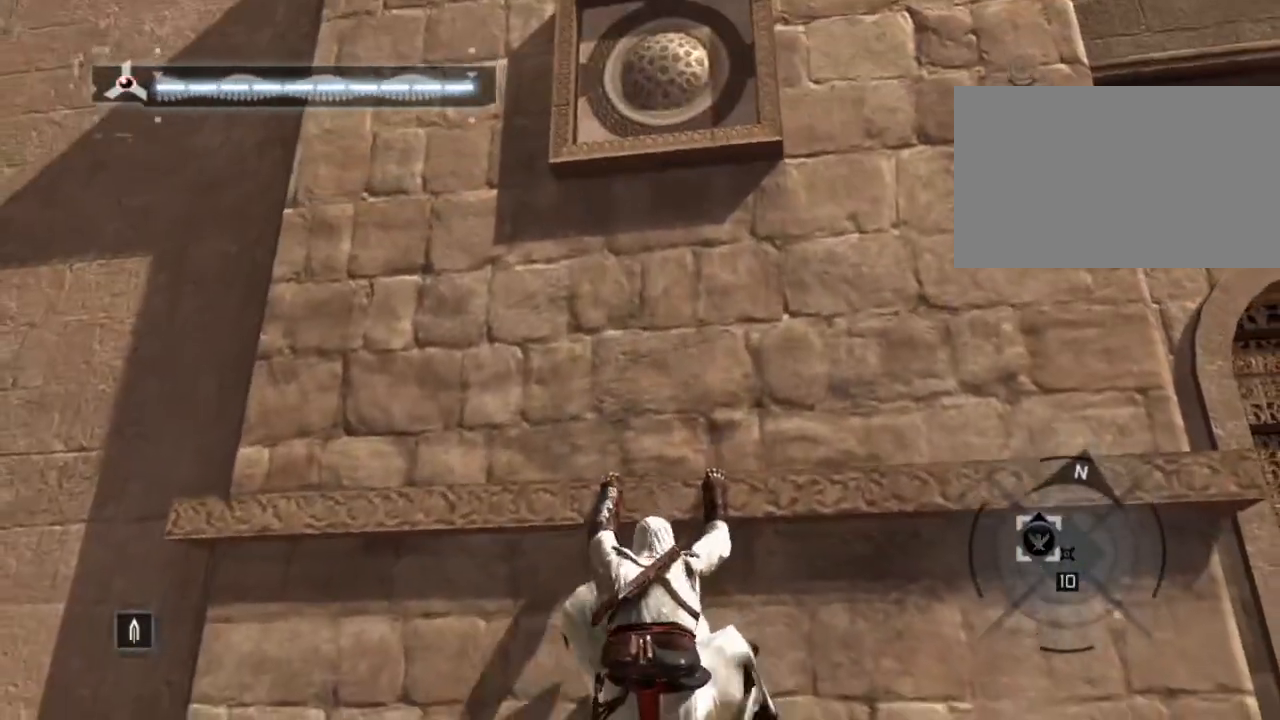
{"keys": ["shift", "w"], "mouse": [], "events": []}
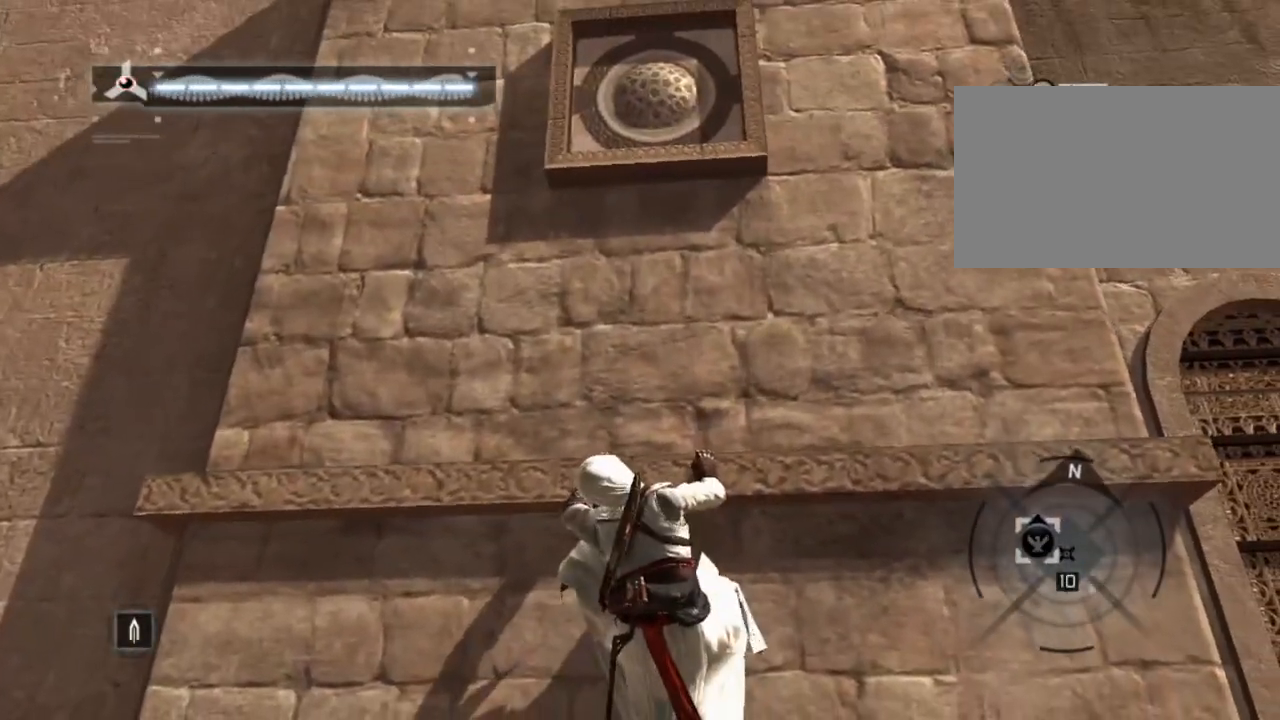
{"keys": ["d"], "mouse": [], "events": [[84, "space", "down"], [167, "shift", "up"], [217, "d", "down"], [217, "w", "up"], [267, "space", "up"]]}
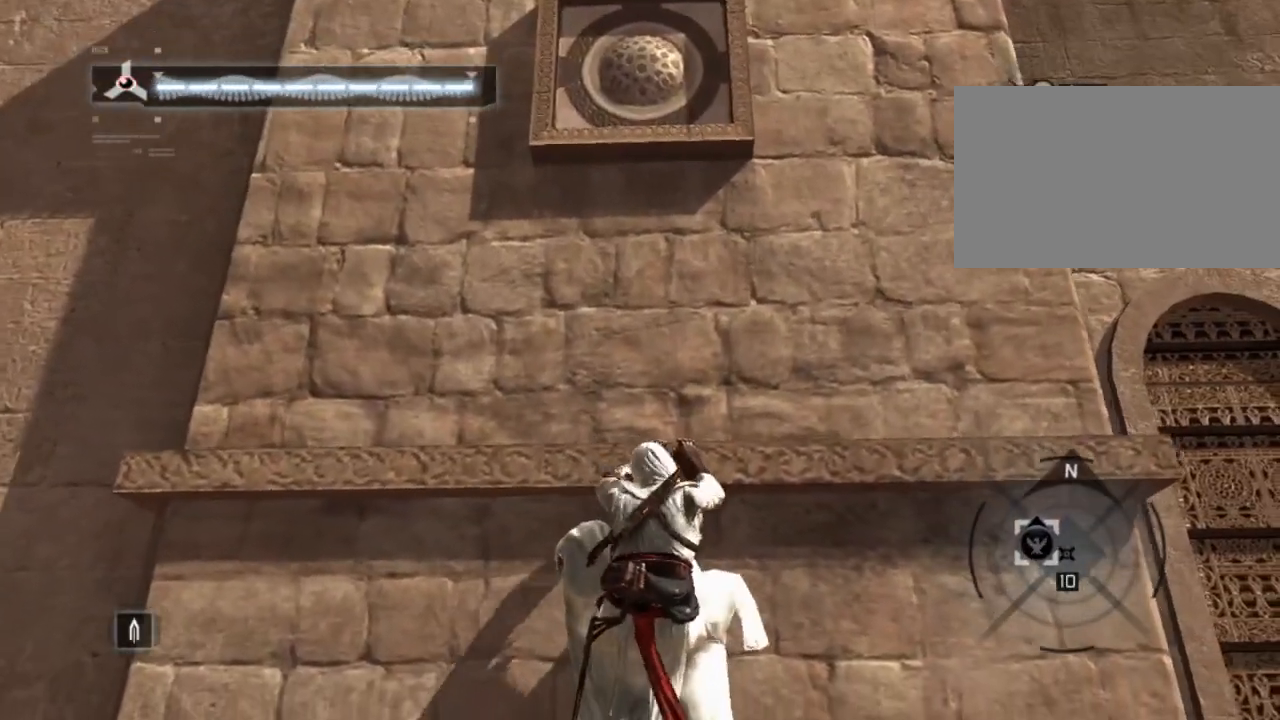
{"keys": ["d"], "mouse": [], "events": []}
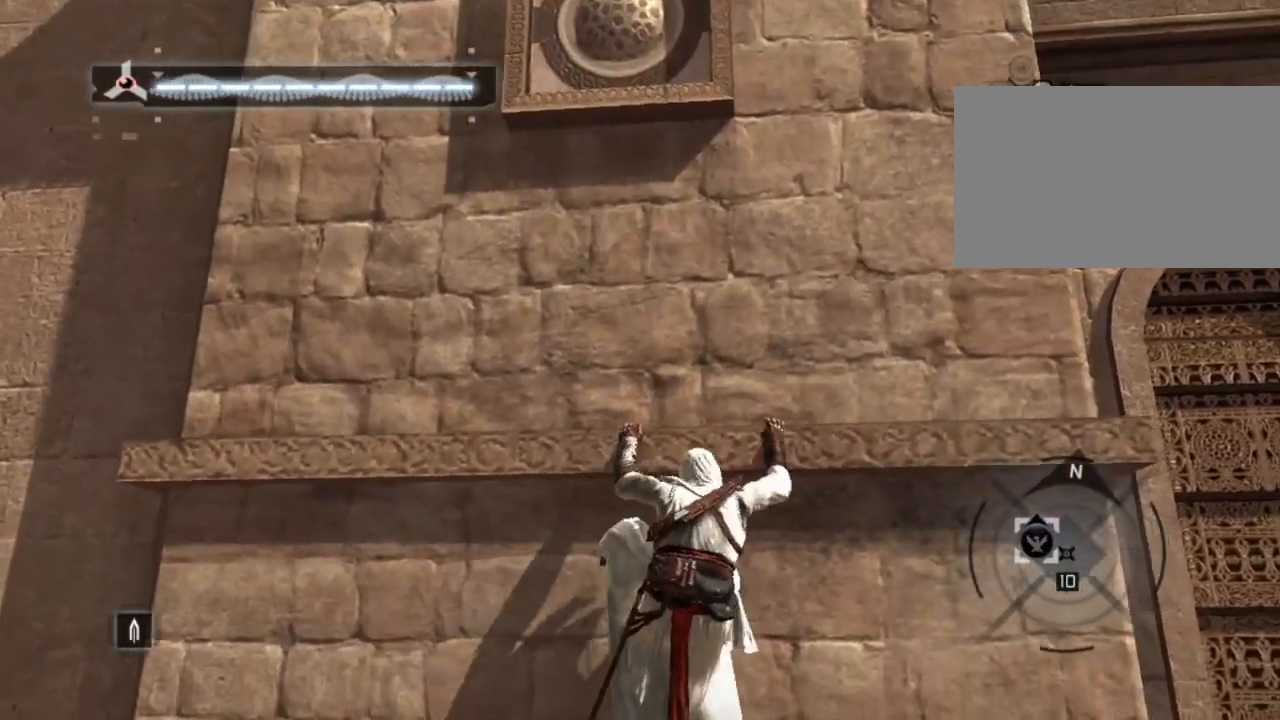
{"keys": ["d", "shift"], "mouse": [], "events": [[100, "shift", "down"]]}
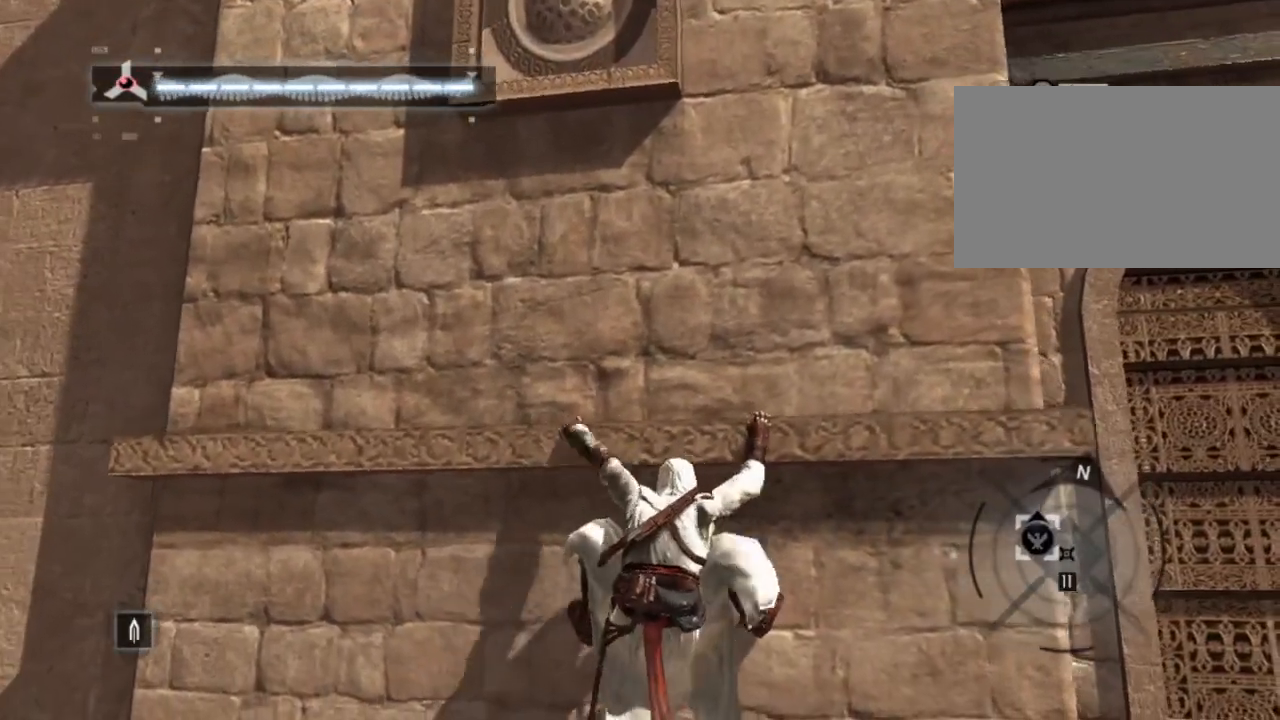
{"keys": ["d", "shift"], "mouse": [], "events": []}
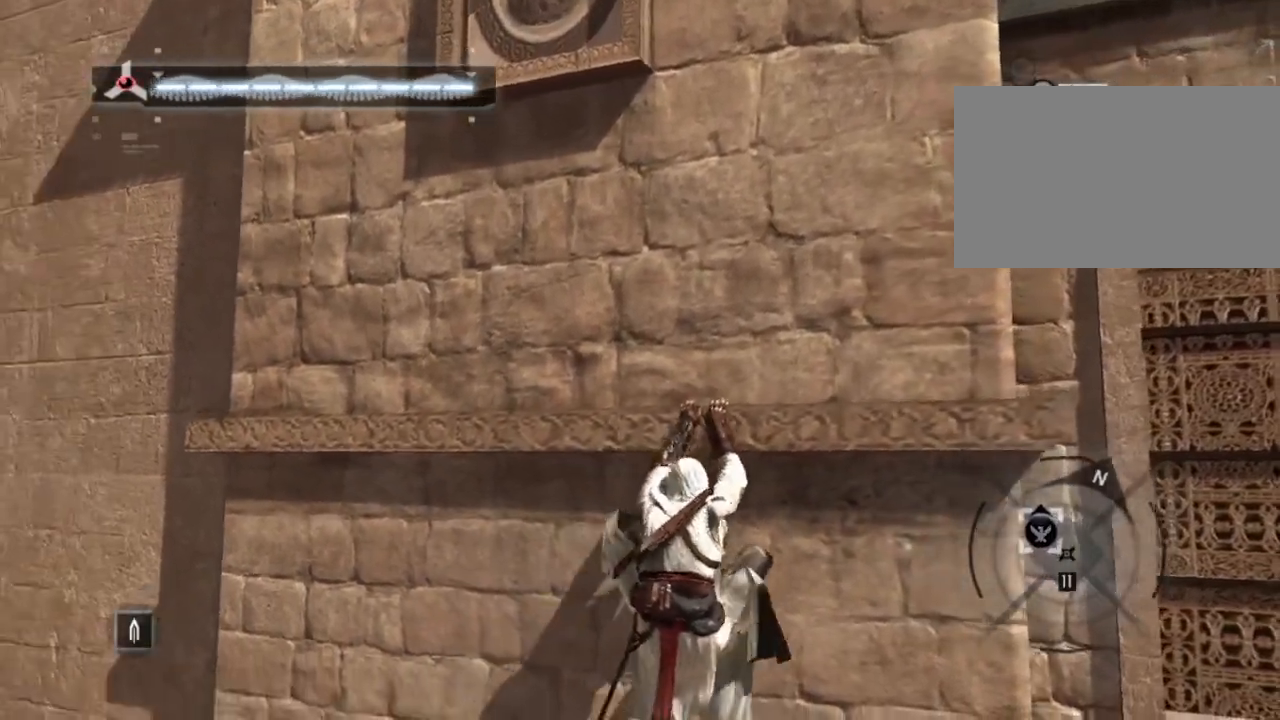
{"keys": ["d", "shift"], "mouse": [], "events": []}